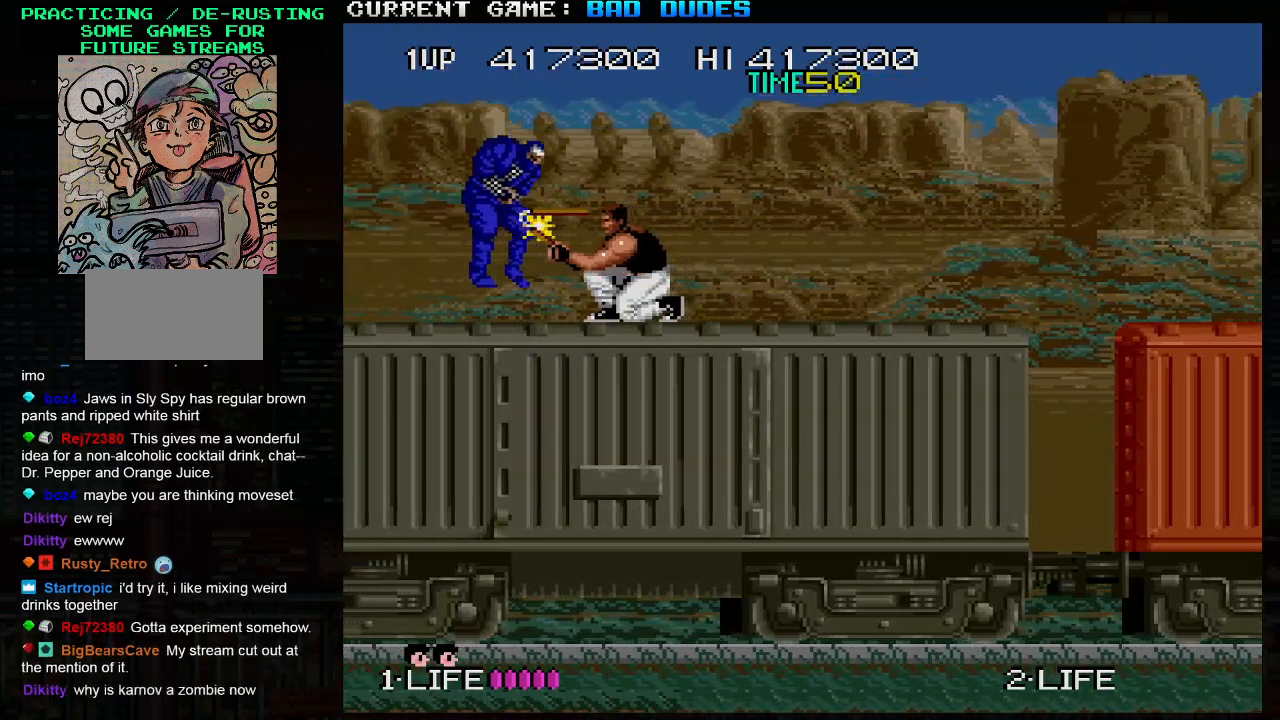
Gameplay with a controller (arcade stick); each line is a JSON object with the inputs held at the frame after it. "events" lists button and stick changes between this image and that frame as [ms after this image, input, new state], when the widget could be followed in between. Not read: L3 R3.
{"buttons": [], "left_stick": "down", "events": [[33, "SQUARE", "down"], [100, "SQUARE", "up"], [133, "SQUARE", "down"], [183, "SQUARE", "up"], [233, "SQUARE", "down"], [267, "SQUARE", "up"], [333, "SQUARE", "down"], [367, "SQUARE", "up"], [417, "SQUARE", "down"], [467, "SQUARE", "up"]]}
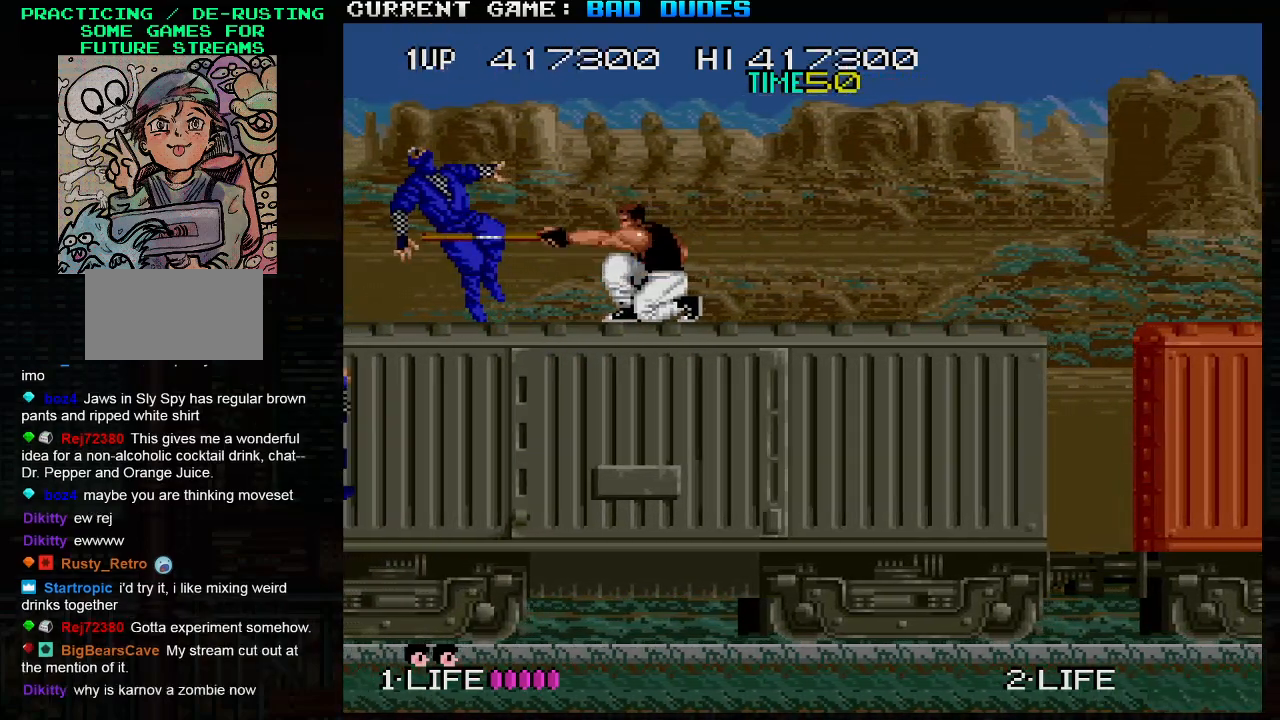
{"buttons": [], "left_stick": "down", "events": [[17, "SQUARE", "down"], [83, "SQUARE", "up"], [117, "SQUARE", "down"], [183, "SQUARE", "up"], [233, "SQUARE", "down"], [283, "SQUARE", "up"], [333, "SQUARE", "down"], [383, "SQUARE", "up"], [450, "SQUARE", "down"], [500, "SQUARE", "up"]]}
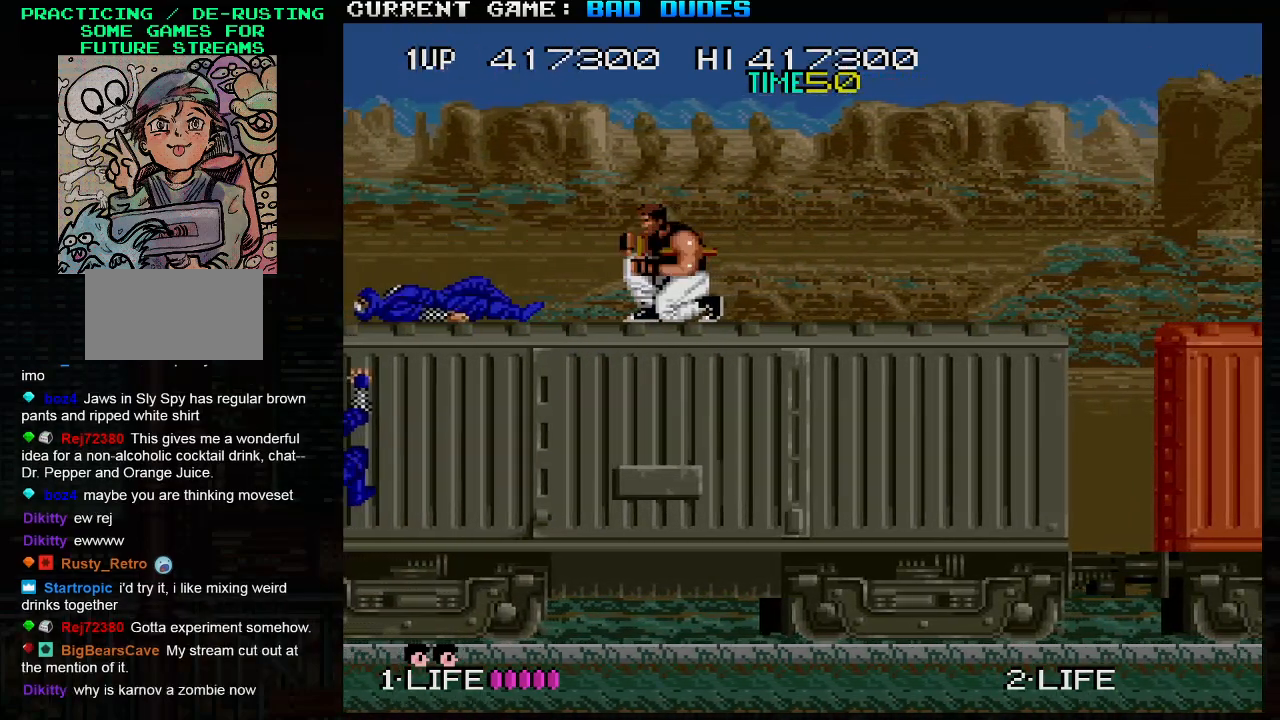
{"buttons": ["SQUARE"], "left_stick": "down", "events": [[50, "SQUARE", "down"], [100, "SQUARE", "up"], [167, "SQUARE", "down"], [200, "SQUARE", "up"], [250, "SQUARE", "down"], [317, "SQUARE", "up"], [367, "SQUARE", "down"], [400, "SQUARE", "up"], [450, "SQUARE", "down"]]}
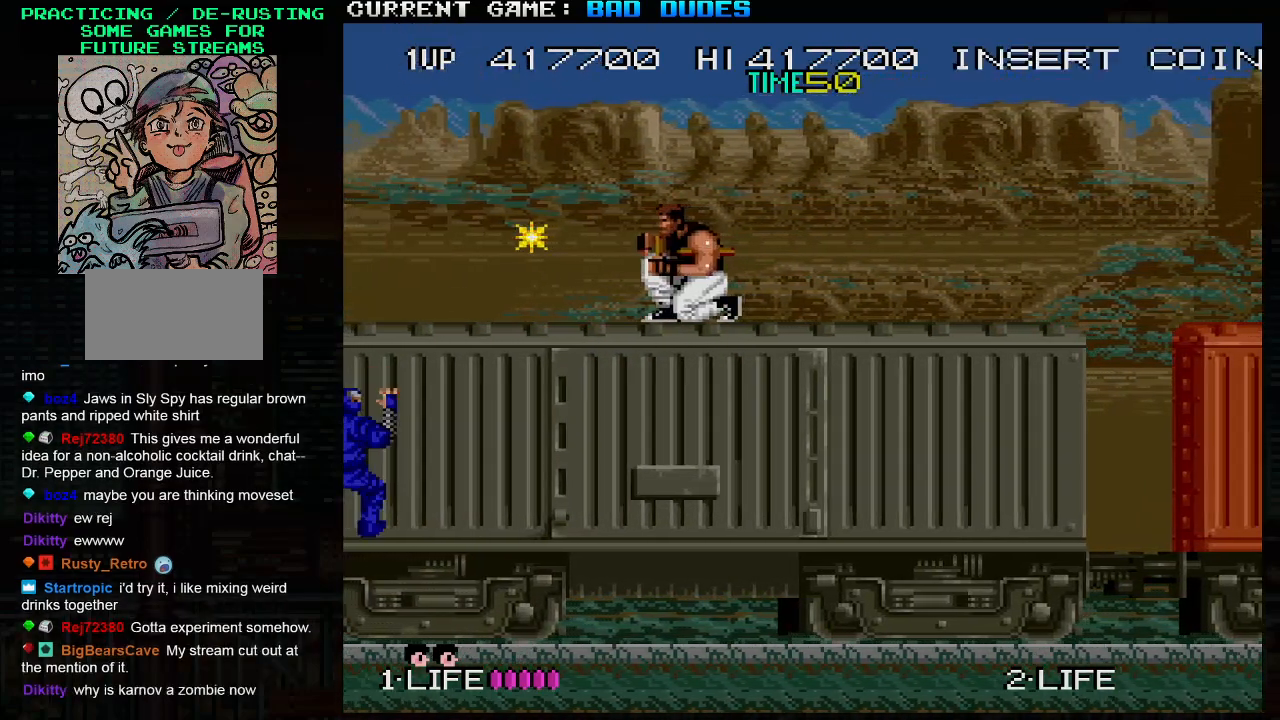
{"buttons": ["SQUARE"], "left_stick": "down", "events": [[17, "SQUARE", "up"], [67, "SQUARE", "down"], [117, "SQUARE", "up"], [150, "SQUARE", "down"], [217, "SQUARE", "up"], [267, "SQUARE", "down"], [317, "SQUARE", "up"], [350, "SQUARE", "down"], [417, "SQUARE", "up"], [467, "SQUARE", "down"]]}
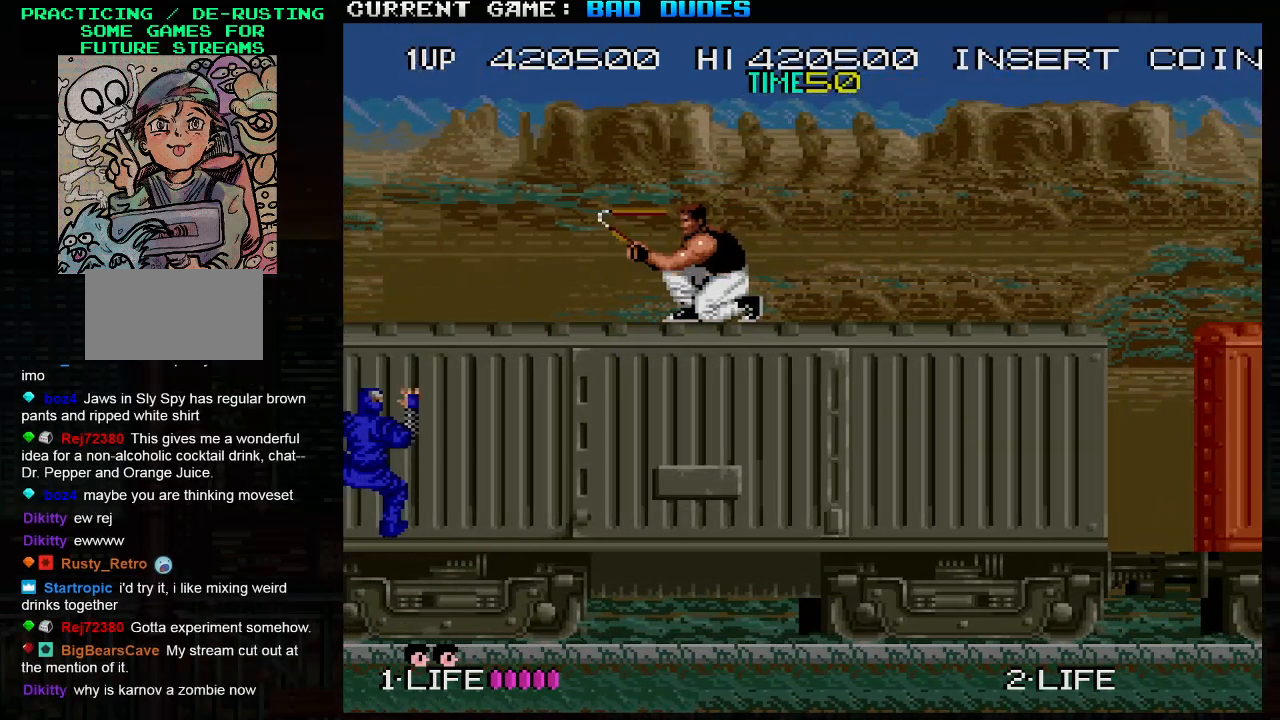
{"buttons": ["SQUARE"], "left_stick": "down", "events": [[17, "SQUARE", "up"], [50, "SQUARE", "down"], [83, "SQUARE", "up"], [167, "SQUARE", "down"], [200, "SQUARE", "up"], [233, "SQUARE", "down"], [300, "SQUARE", "up"], [333, "SQUARE", "down"], [383, "SQUARE", "up"], [417, "SQUARE", "down"], [483, "SQUARE", "up"], [500, "SQUARE", "down"]]}
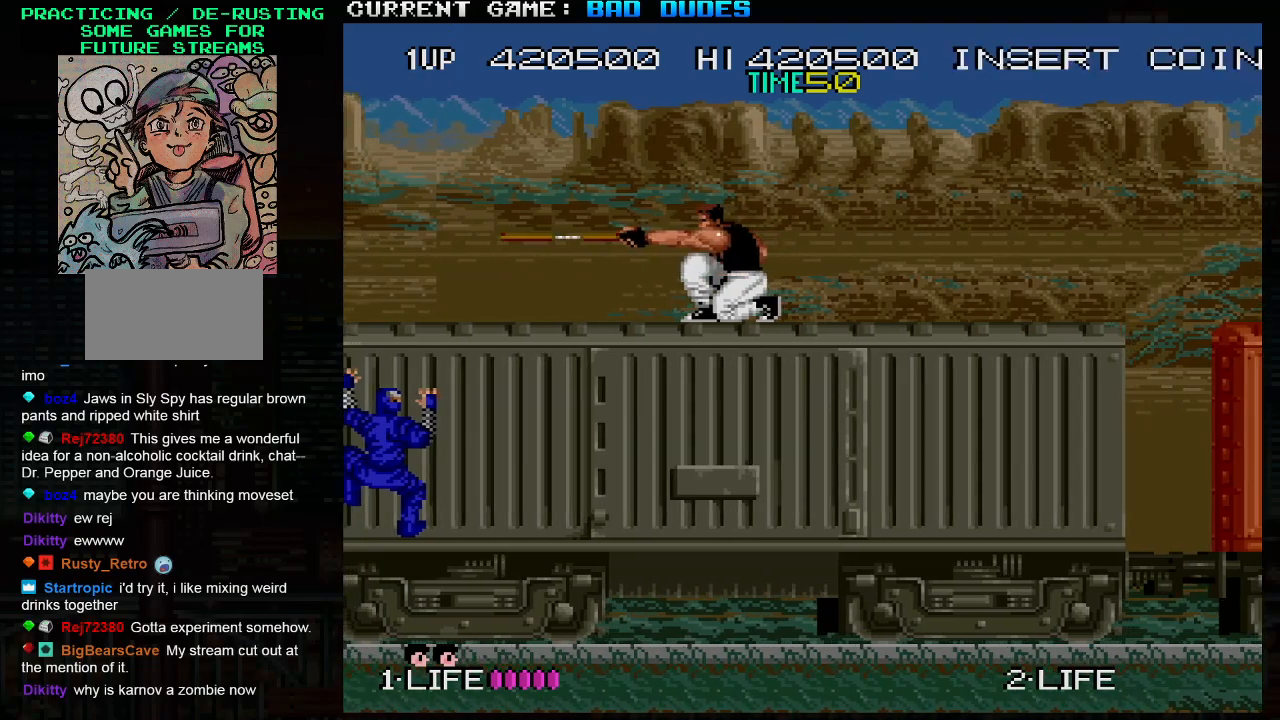
{"buttons": [], "left_stick": "down", "events": [[83, "SQUARE", "up"], [117, "SQUARE", "down"], [183, "SQUARE", "up"], [250, "SQUARE", "down"], [333, "SQUARE", "up"], [400, "SQUARE", "down"], [500, "SQUARE", "up"]]}
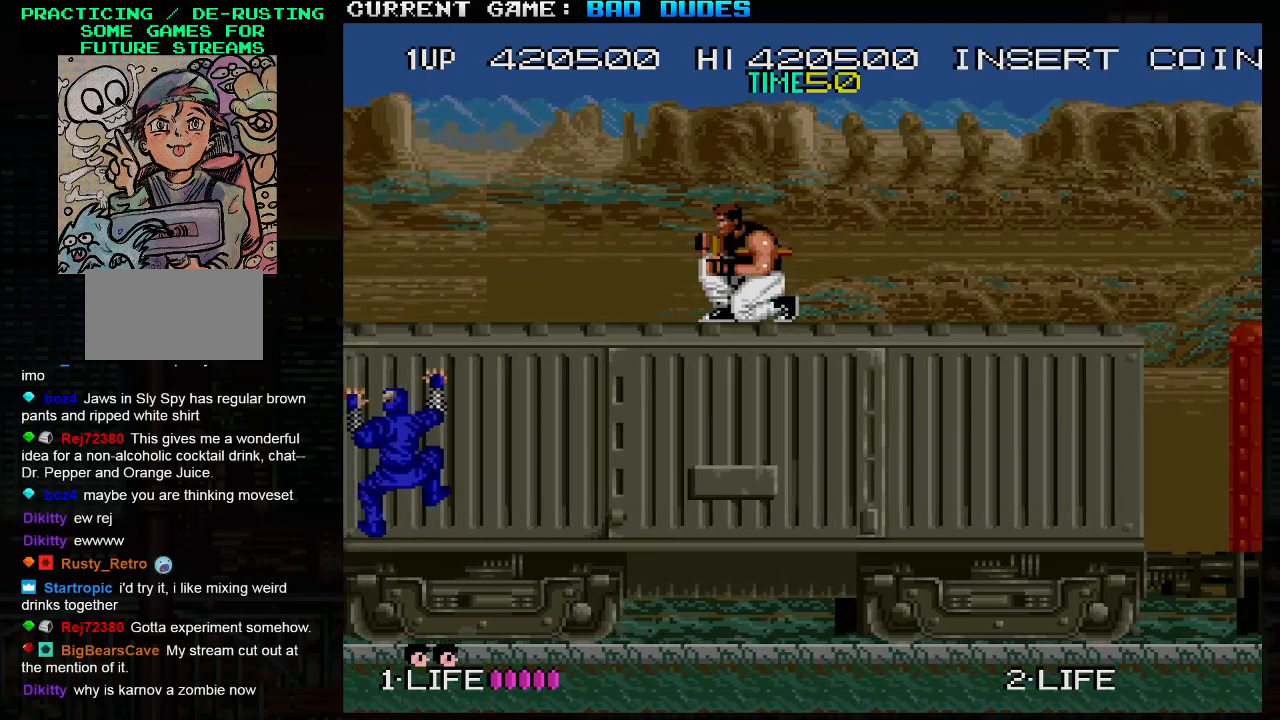
{"buttons": ["SQUARE"], "left_stick": "down", "events": [[83, "SQUARE", "down"], [167, "SQUARE", "up"], [250, "SQUARE", "down"], [333, "SQUARE", "up"], [417, "SQUARE", "down"]]}
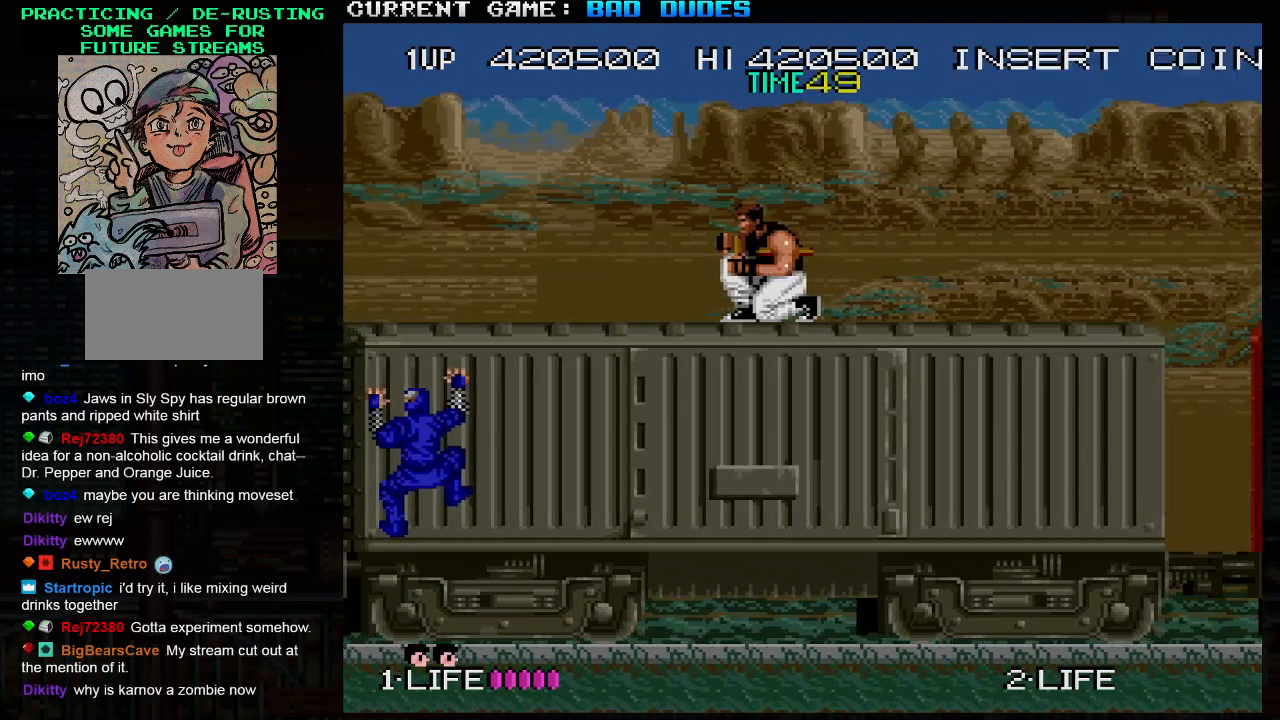
{"buttons": ["SQUARE"], "left_stick": "down", "events": [[17, "SQUARE", "up"], [100, "SQUARE", "down"], [217, "SQUARE", "up"], [267, "SQUARE", "down"], [383, "SQUARE", "up"], [467, "SQUARE", "down"]]}
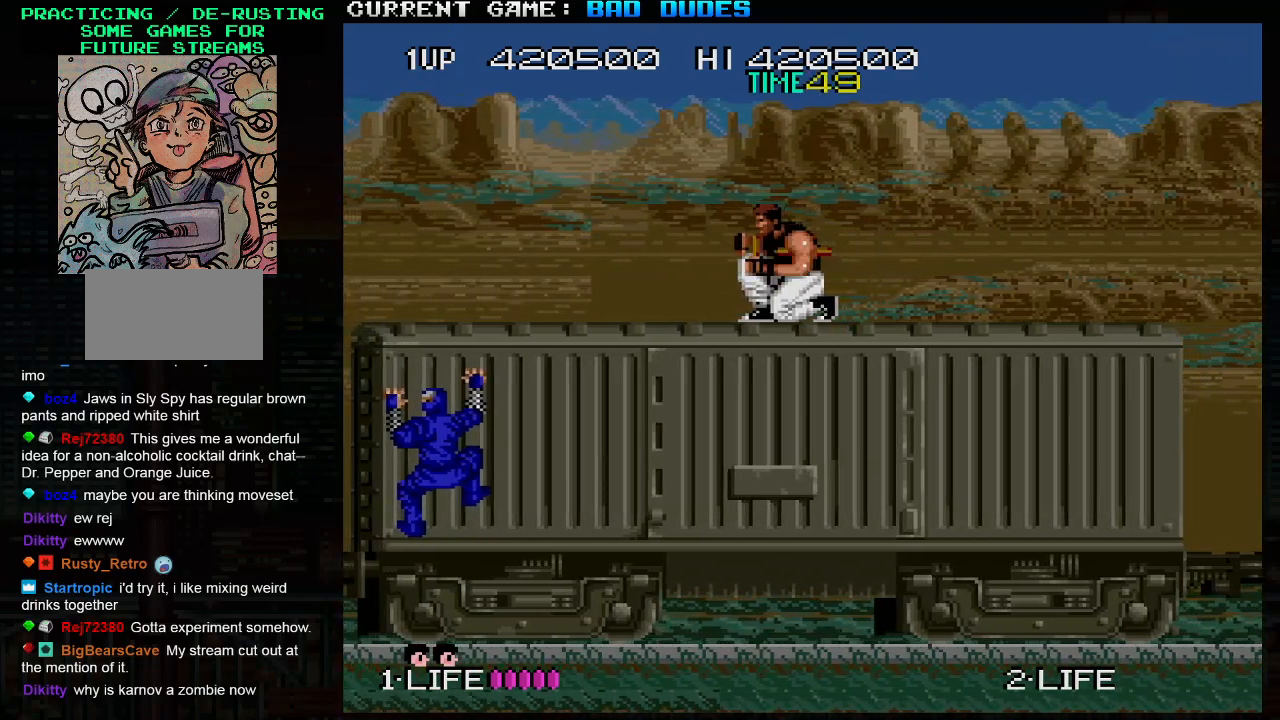
{"buttons": ["SQUARE"], "left_stick": "down", "events": [[50, "SQUARE", "up"], [133, "SQUARE", "down"], [233, "SQUARE", "up"], [300, "SQUARE", "down"], [400, "SQUARE", "up"], [483, "SQUARE", "down"]]}
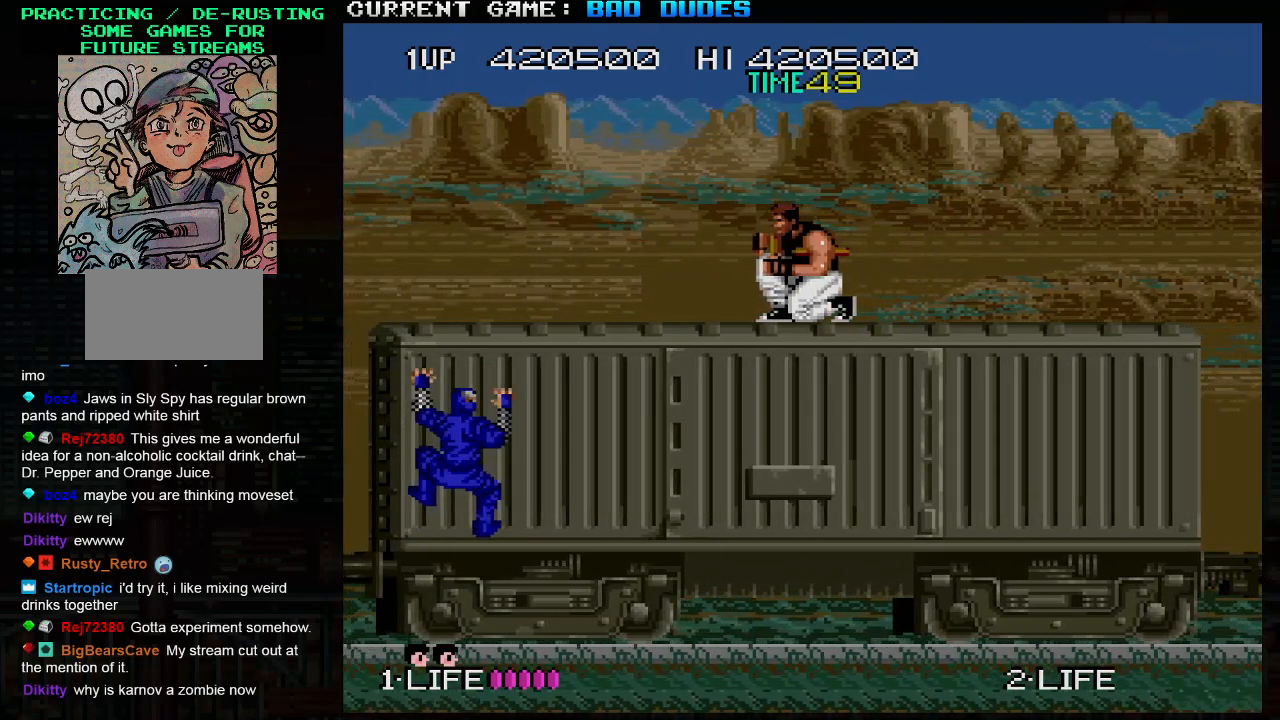
{"buttons": [], "left_stick": "left", "events": [[67, "SQUARE", "up"], [333, "left_stick", "center"], [450, "left_stick", "left"]]}
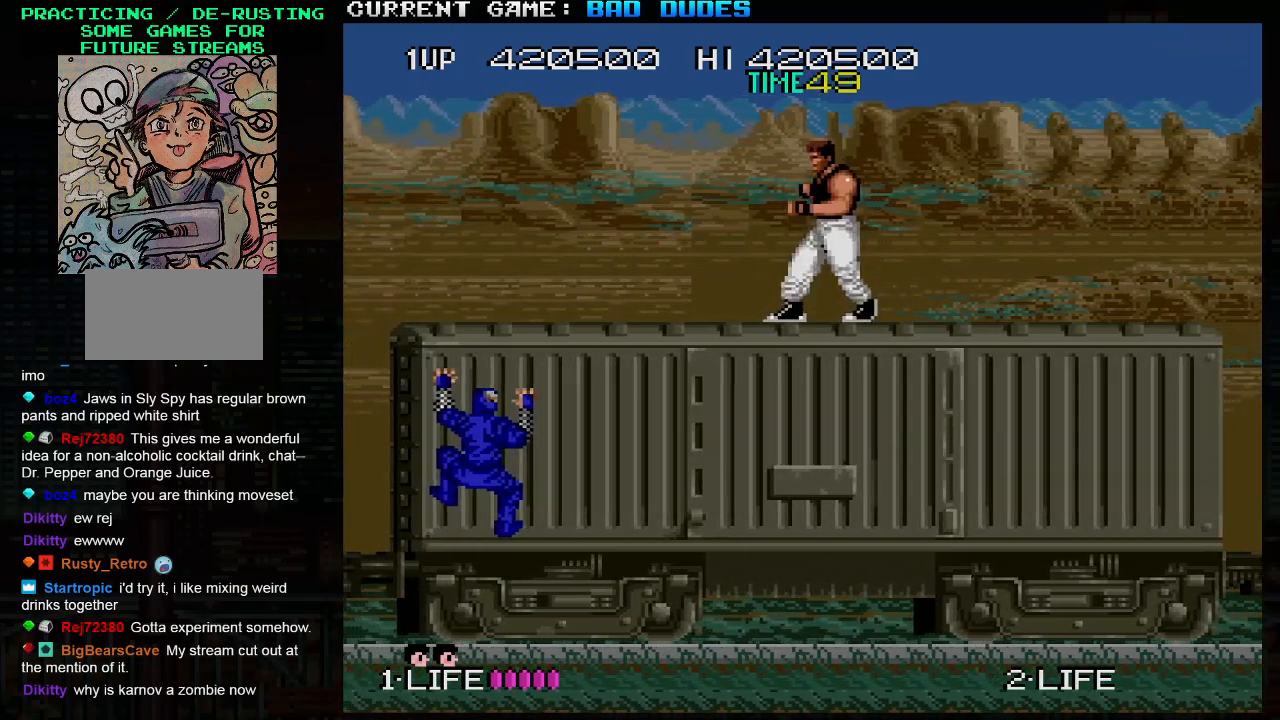
{"buttons": [], "left_stick": "left", "events": []}
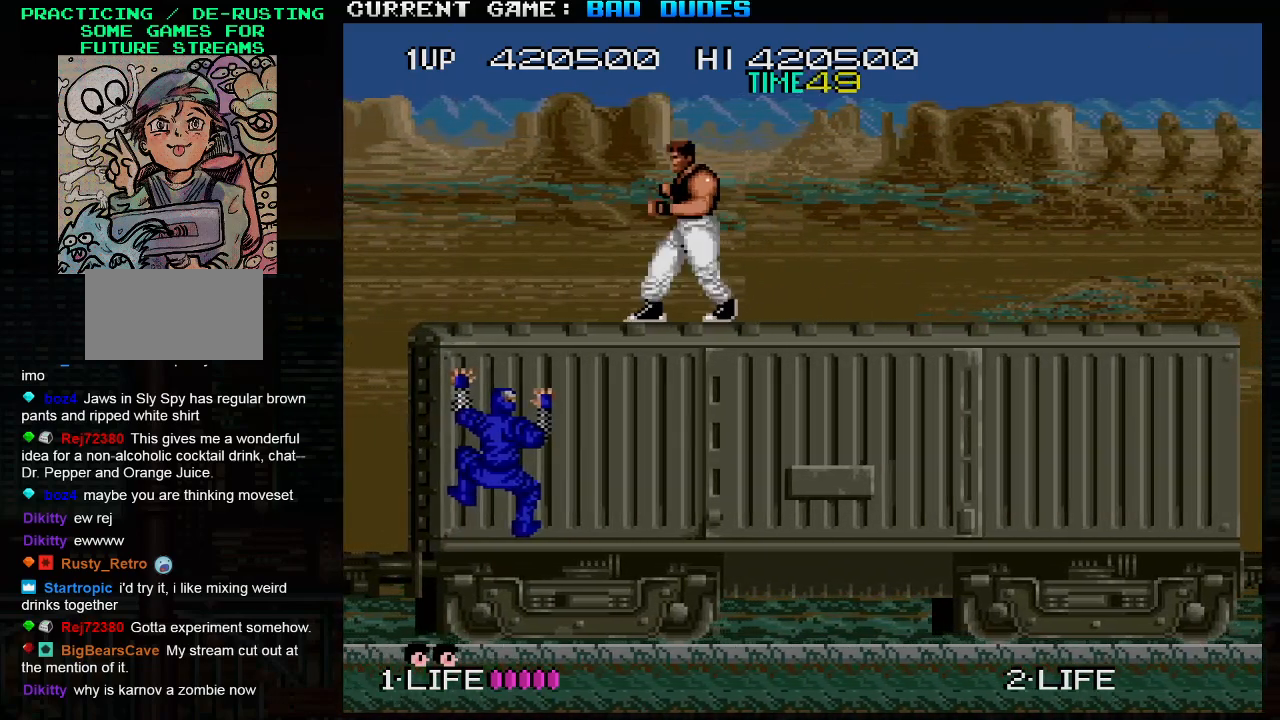
{"buttons": [], "left_stick": "right", "events": [[233, "left_stick", "center"], [300, "left_stick", "right"]]}
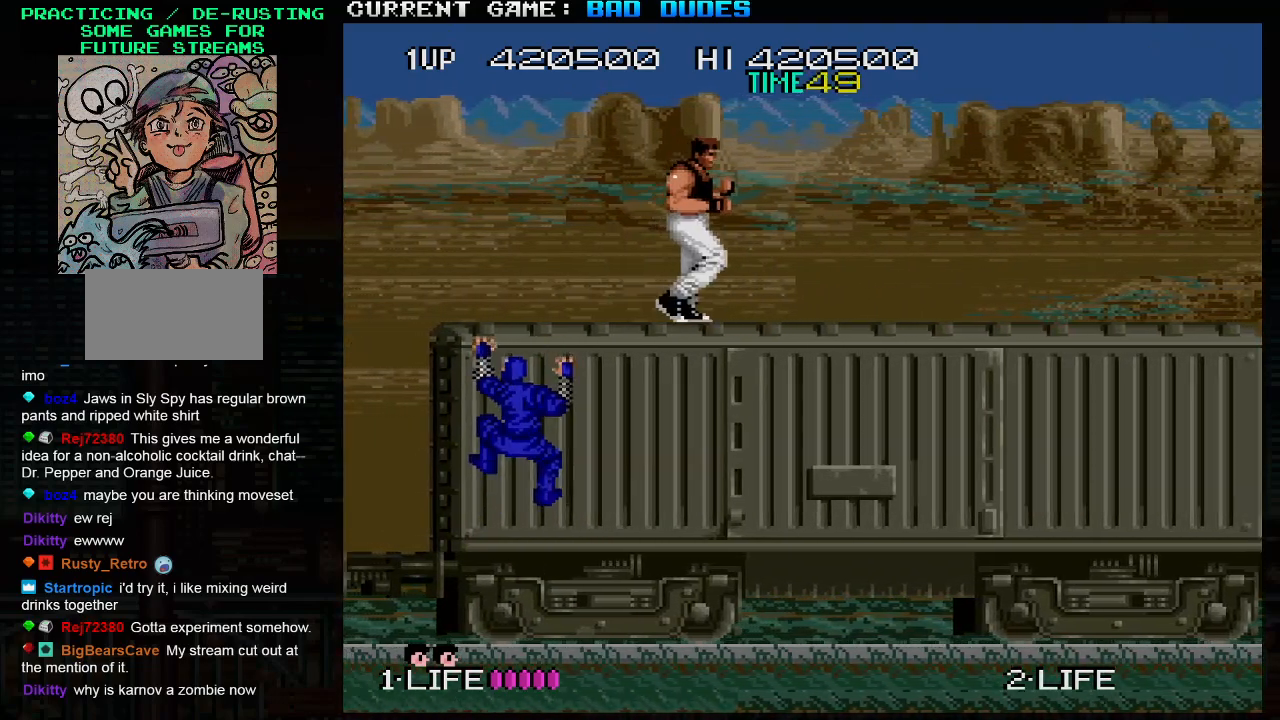
{"buttons": [], "left_stick": "left", "events": [[250, "left_stick", "center"], [317, "left_stick", "left"]]}
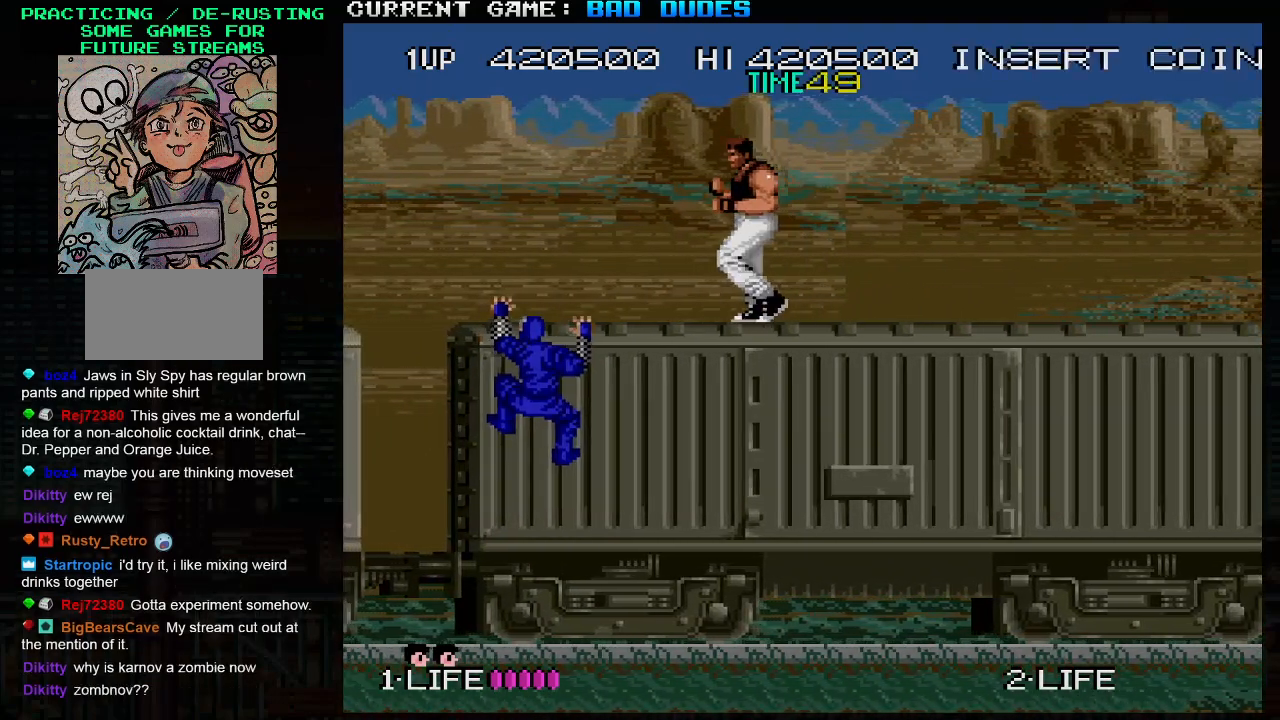
{"buttons": [], "left_stick": "down", "events": [[133, "left_stick", "down"]]}
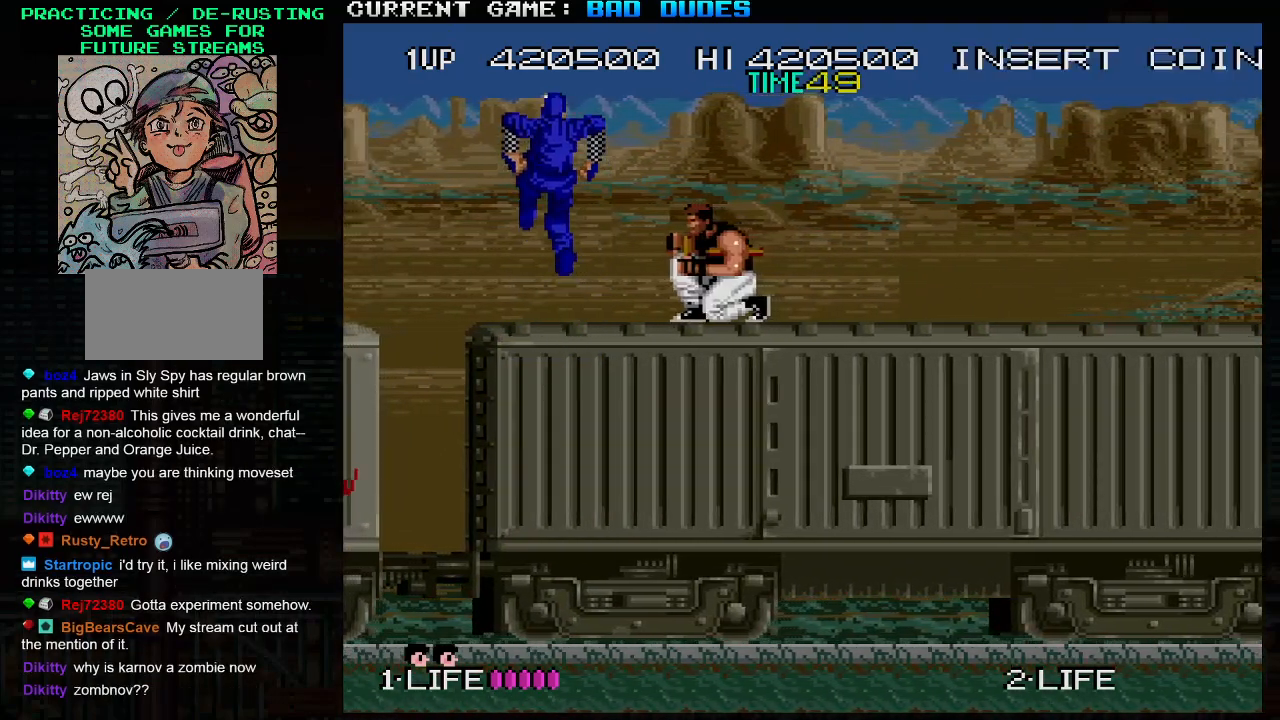
{"buttons": [], "left_stick": "down", "events": [[50, "SQUARE", "down"], [100, "SQUARE", "up"], [183, "SQUARE", "down"], [300, "SQUARE", "up"]]}
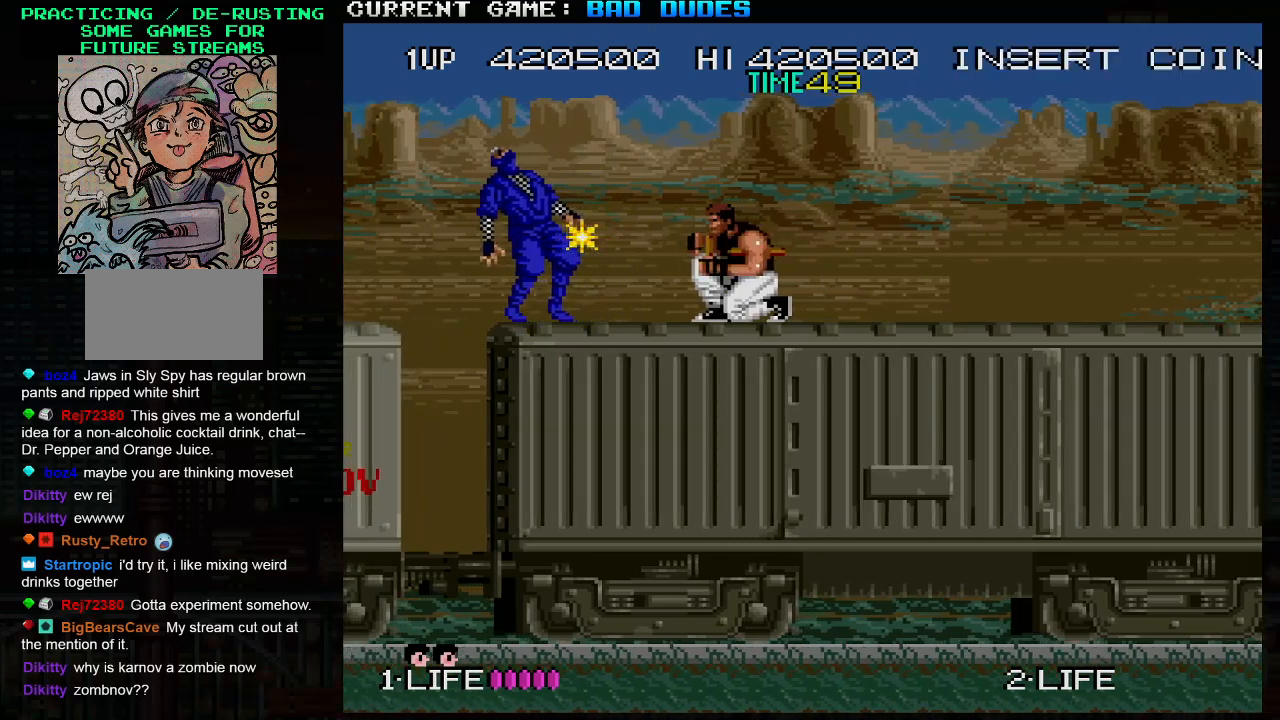
{"buttons": [], "left_stick": "center", "events": [[383, "left_stick", "center"]]}
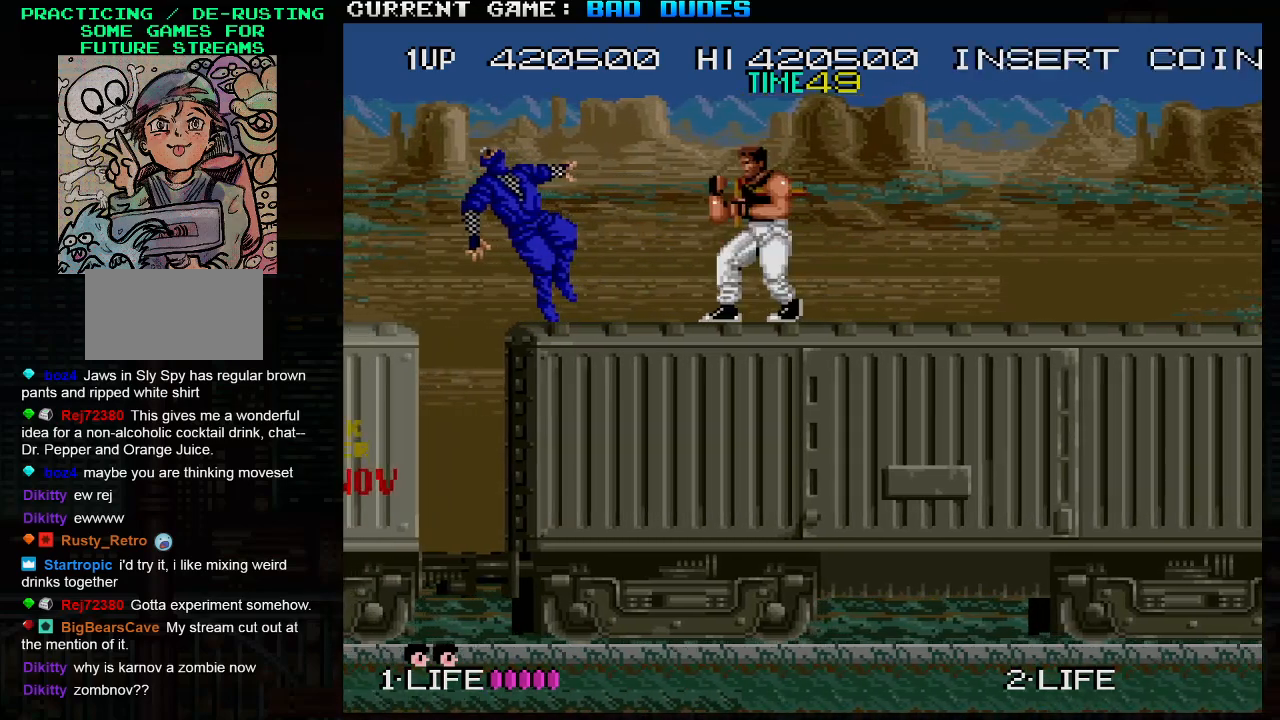
{"buttons": [], "left_stick": "center", "events": []}
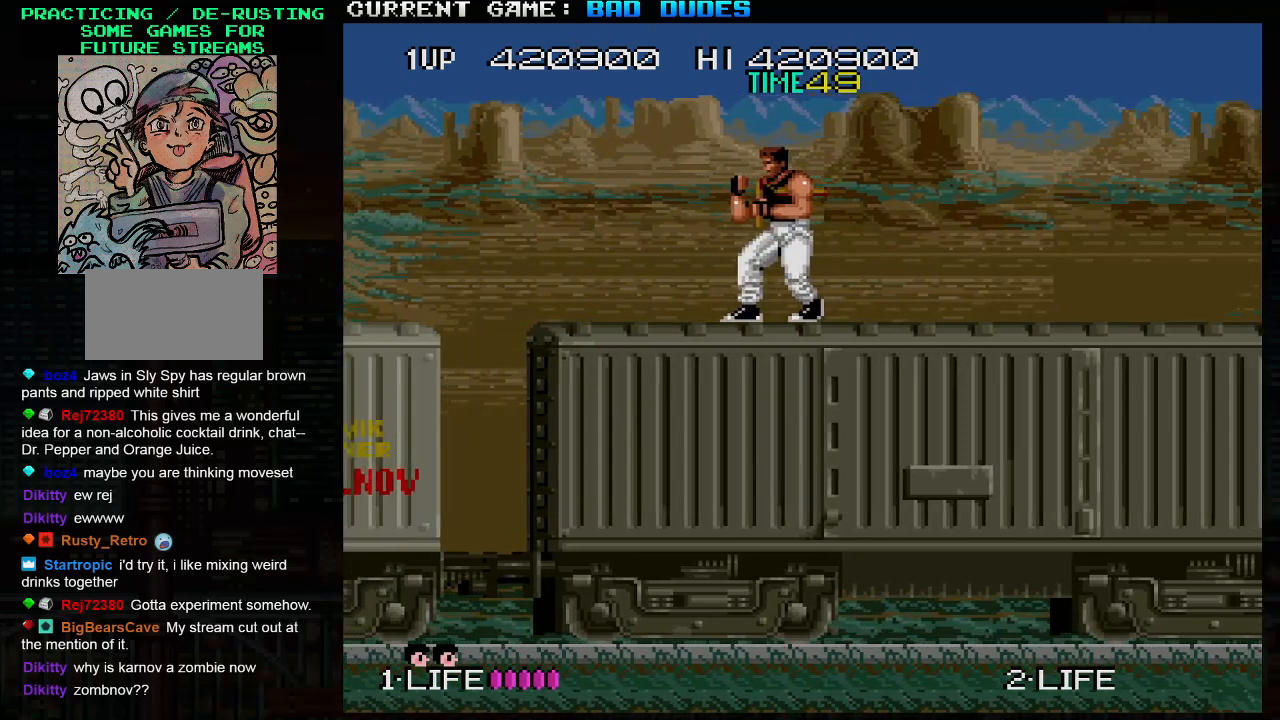
{"buttons": [], "left_stick": "center", "events": []}
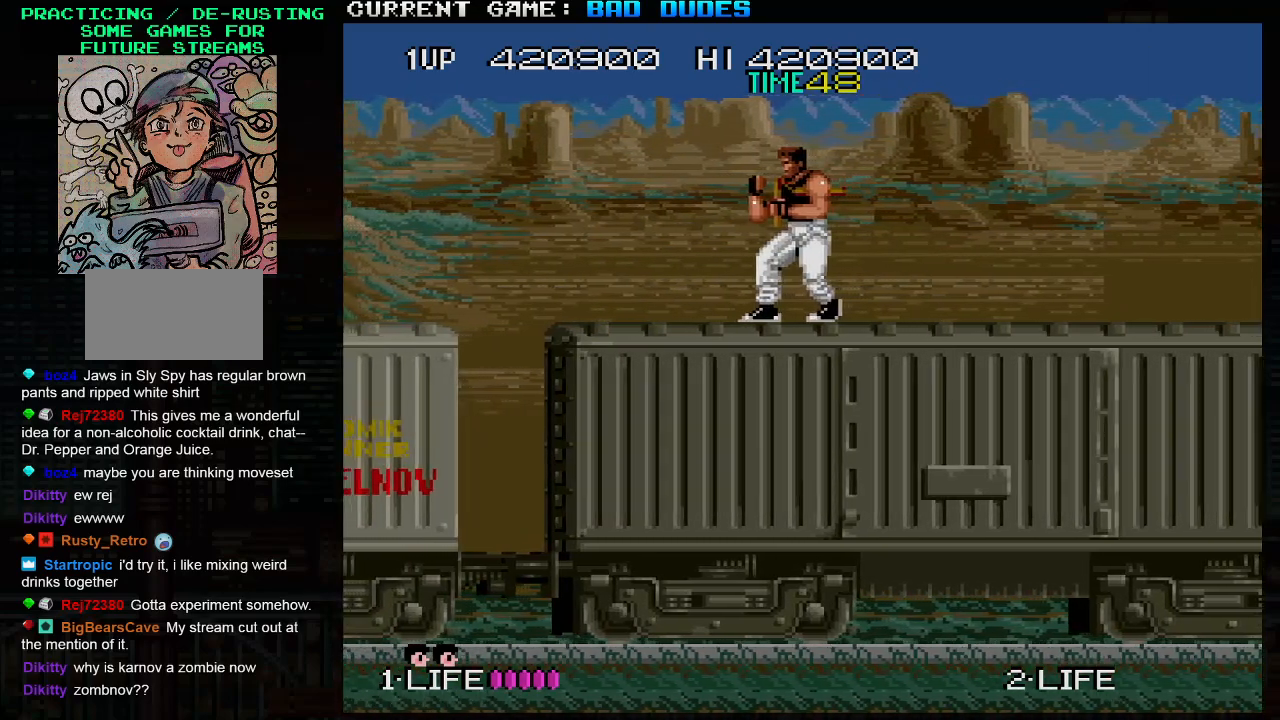
{"buttons": [], "left_stick": "center", "events": []}
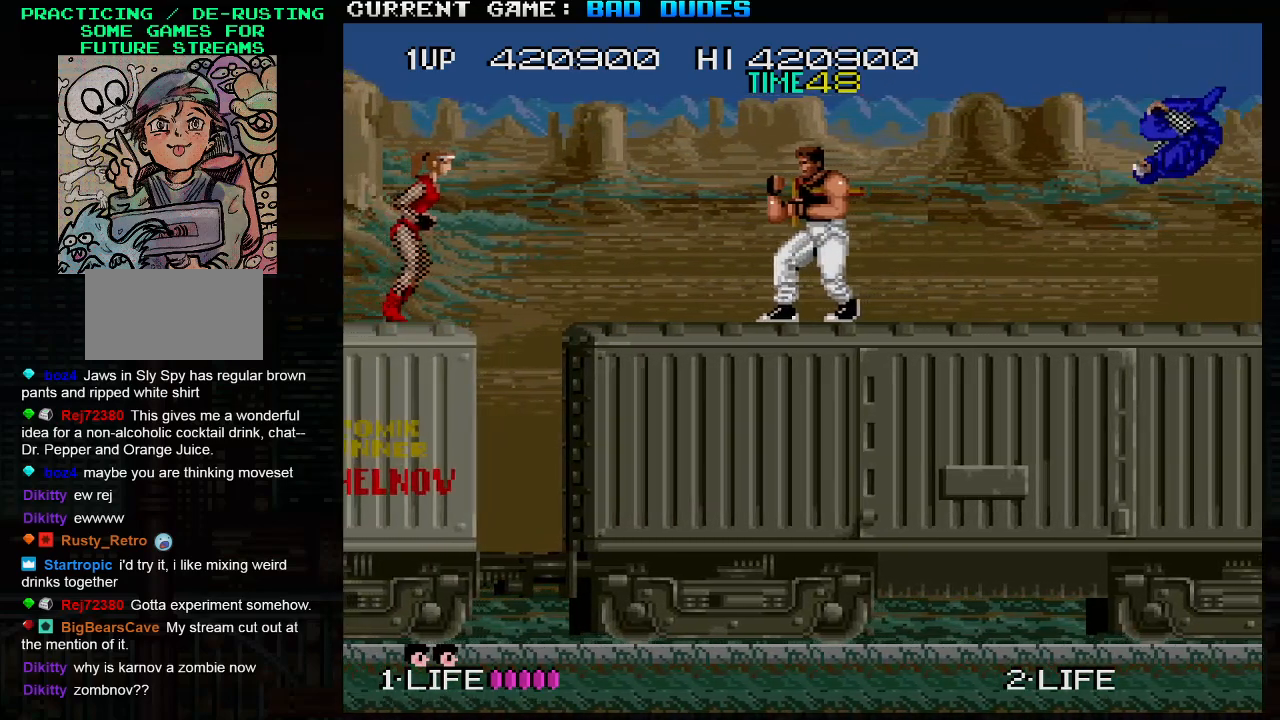
{"buttons": [], "left_stick": "center", "events": [[83, "left_stick", "right"], [167, "SQUARE", "down"], [283, "SQUARE", "up"], [317, "left_stick", "center"]]}
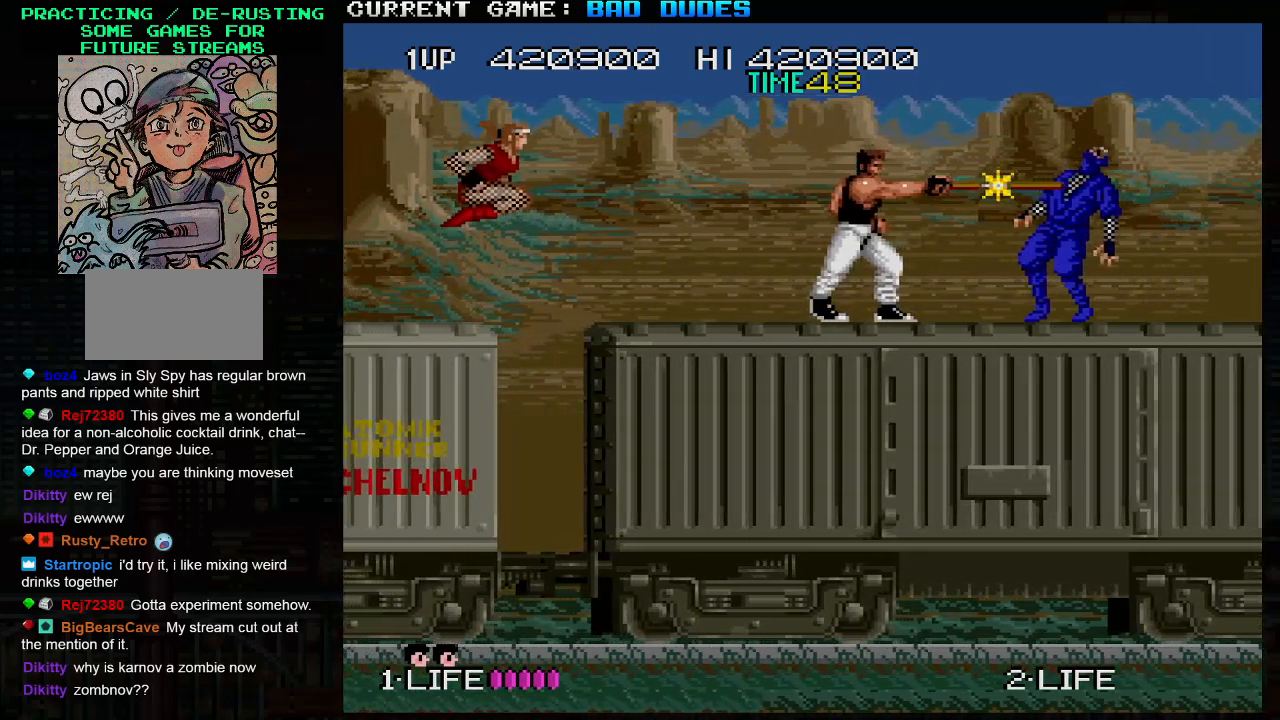
{"buttons": [], "left_stick": "center", "events": [[183, "left_stick", "left"], [267, "SQUARE", "down"], [367, "SQUARE", "up"], [467, "left_stick", "center"]]}
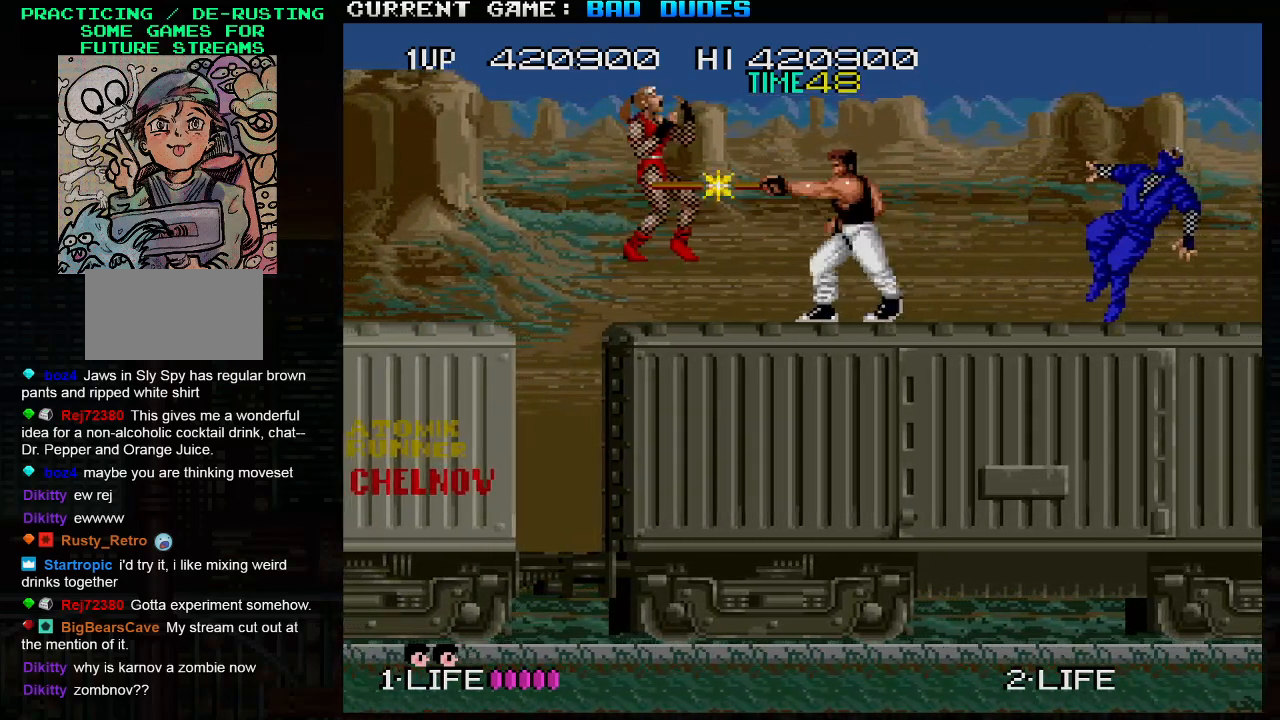
{"buttons": [], "left_stick": "center", "events": []}
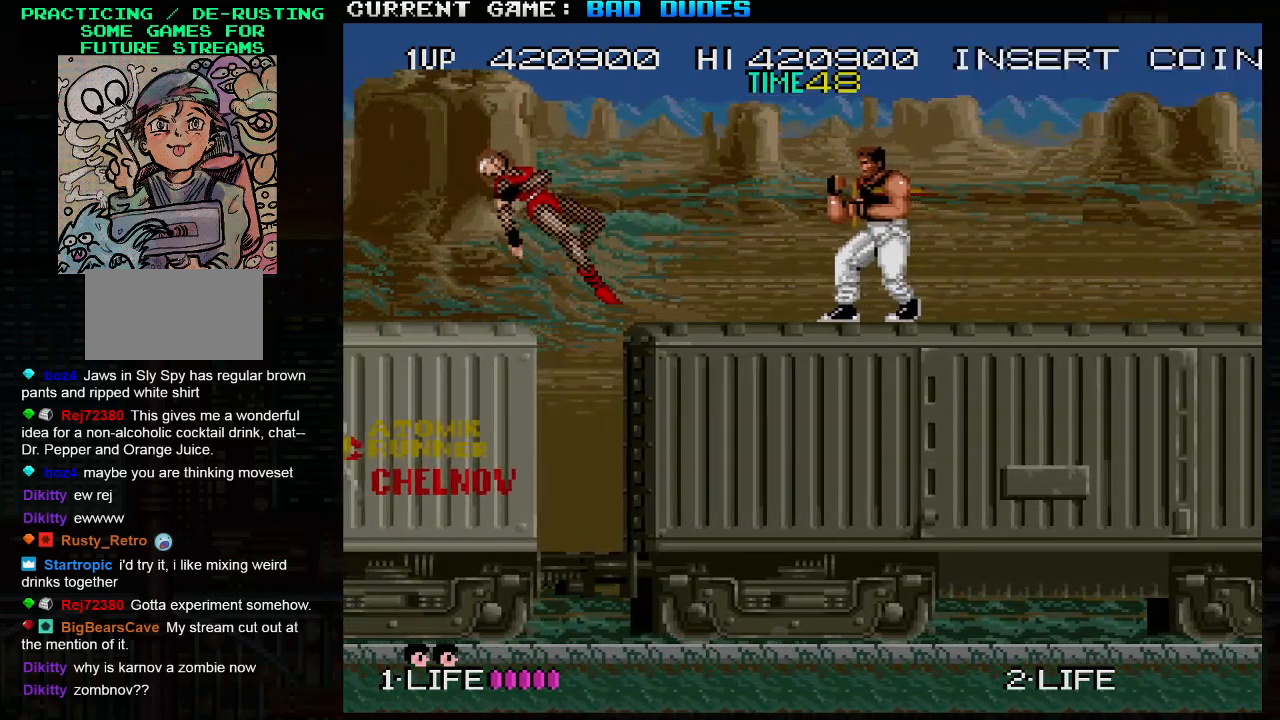
{"buttons": [], "left_stick": "center", "events": []}
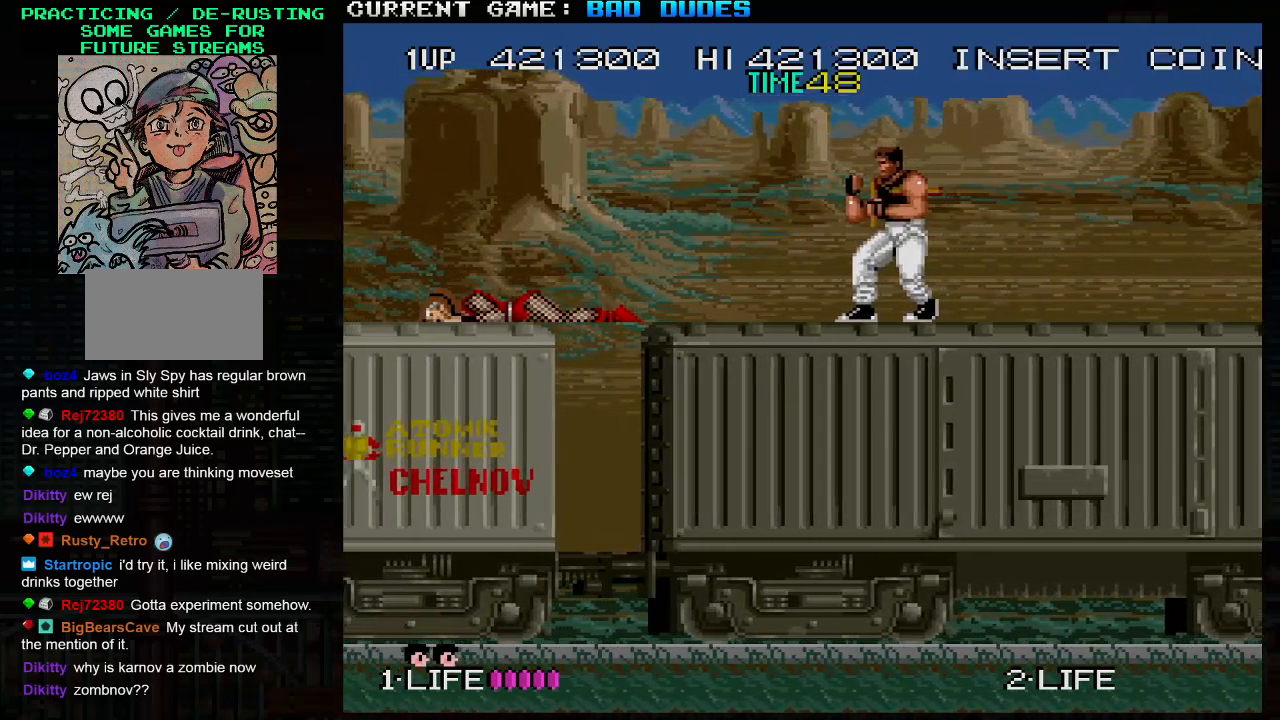
{"buttons": [], "left_stick": "left", "events": [[300, "left_stick", "left"]]}
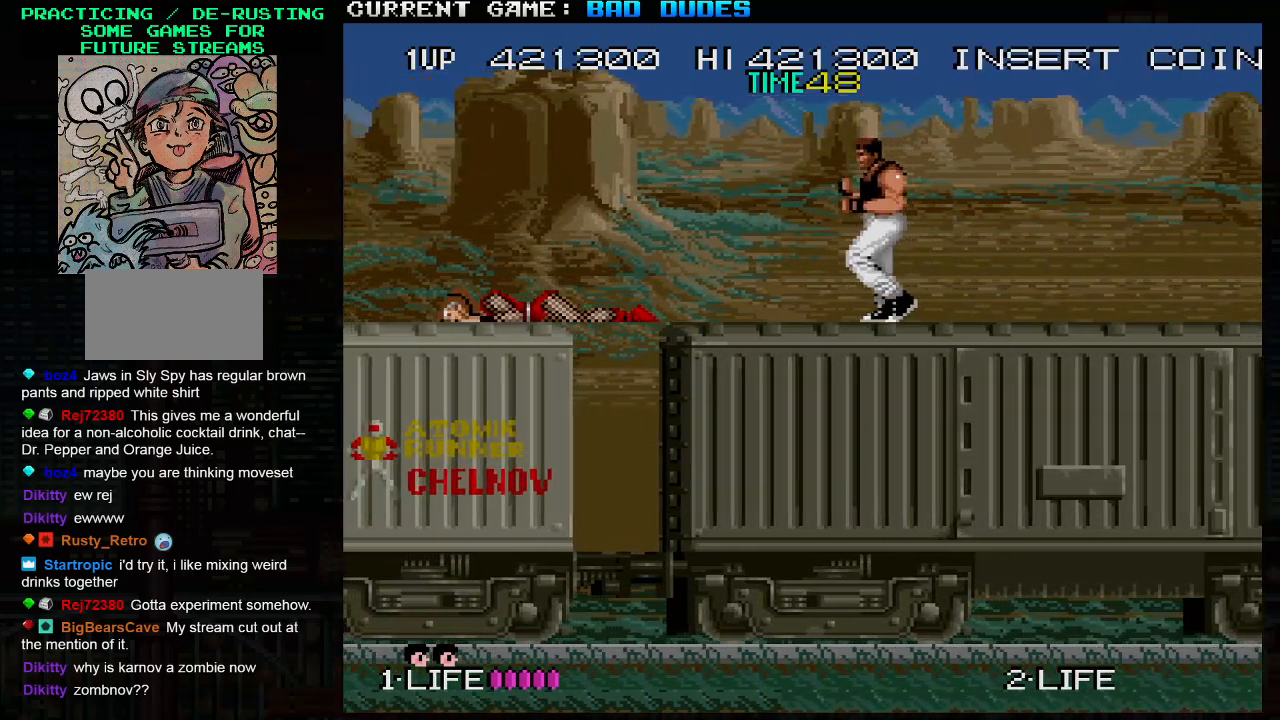
{"buttons": [], "left_stick": "left", "events": []}
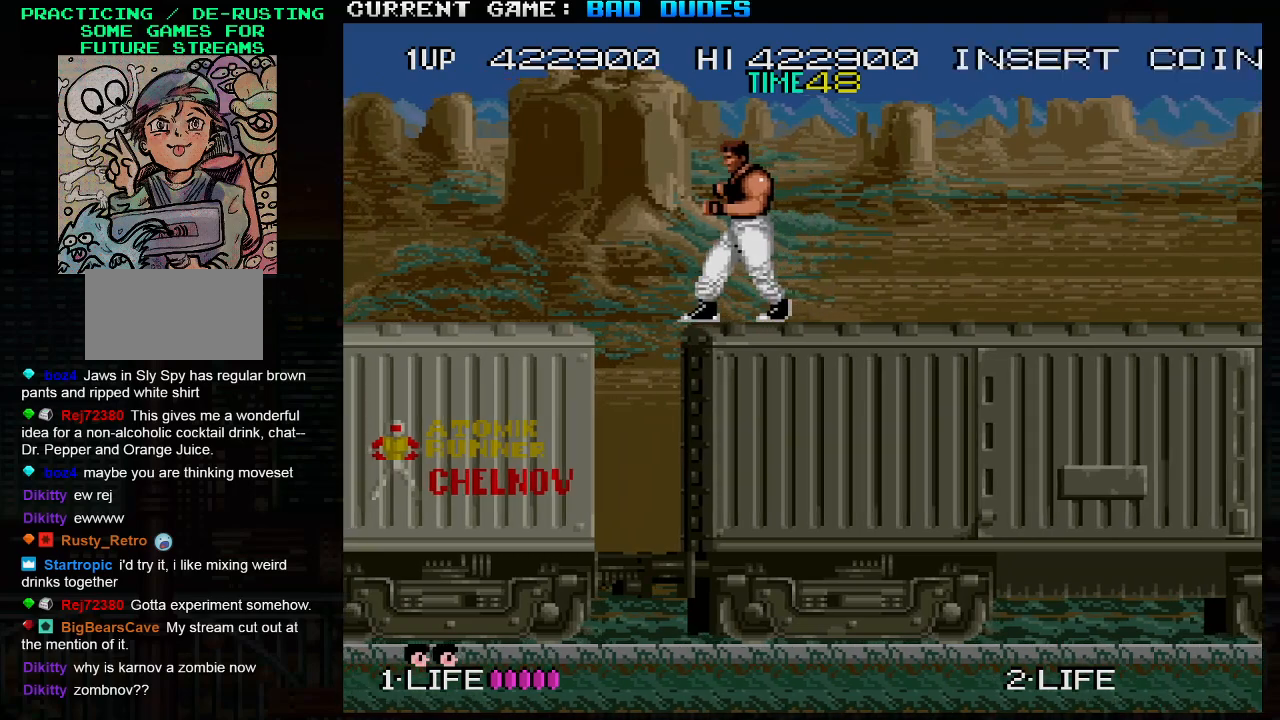
{"buttons": ["SQUARE"], "left_stick": "left", "events": [[67, "TRIANGLE", "down"], [250, "TRIANGLE", "up"], [500, "SQUARE", "down"]]}
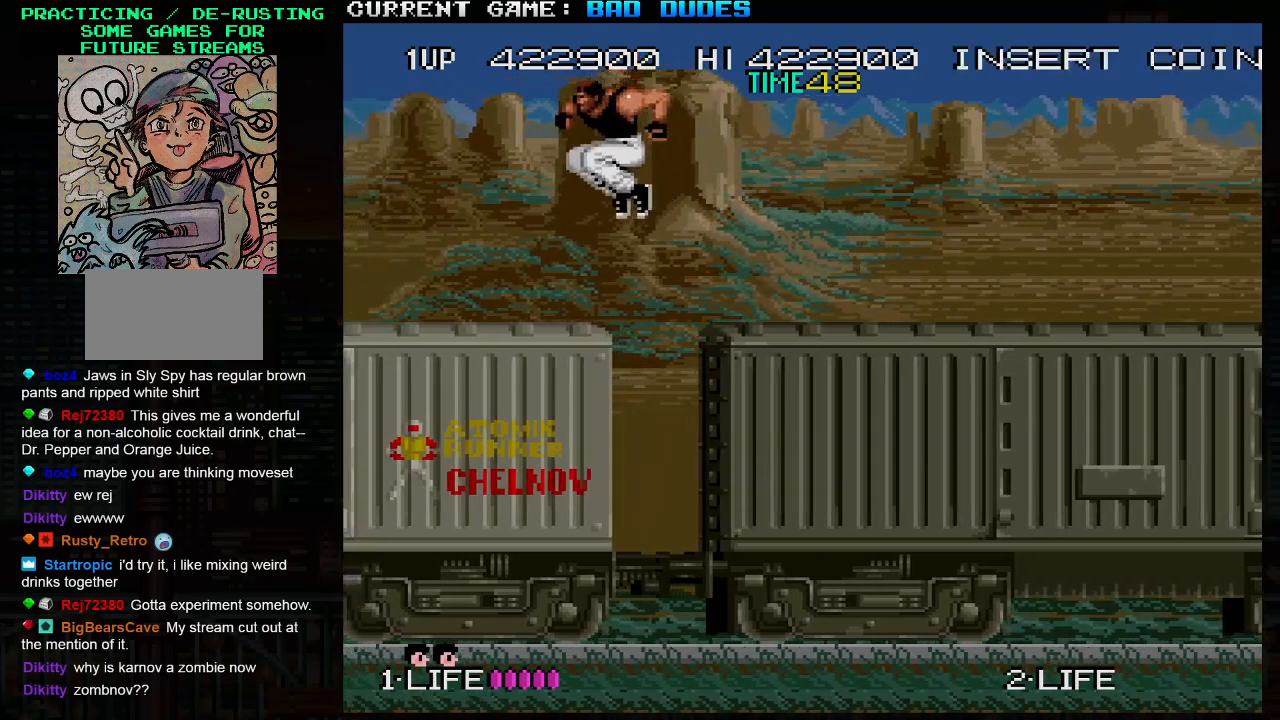
{"buttons": [], "left_stick": "left", "events": [[67, "SQUARE", "up"]]}
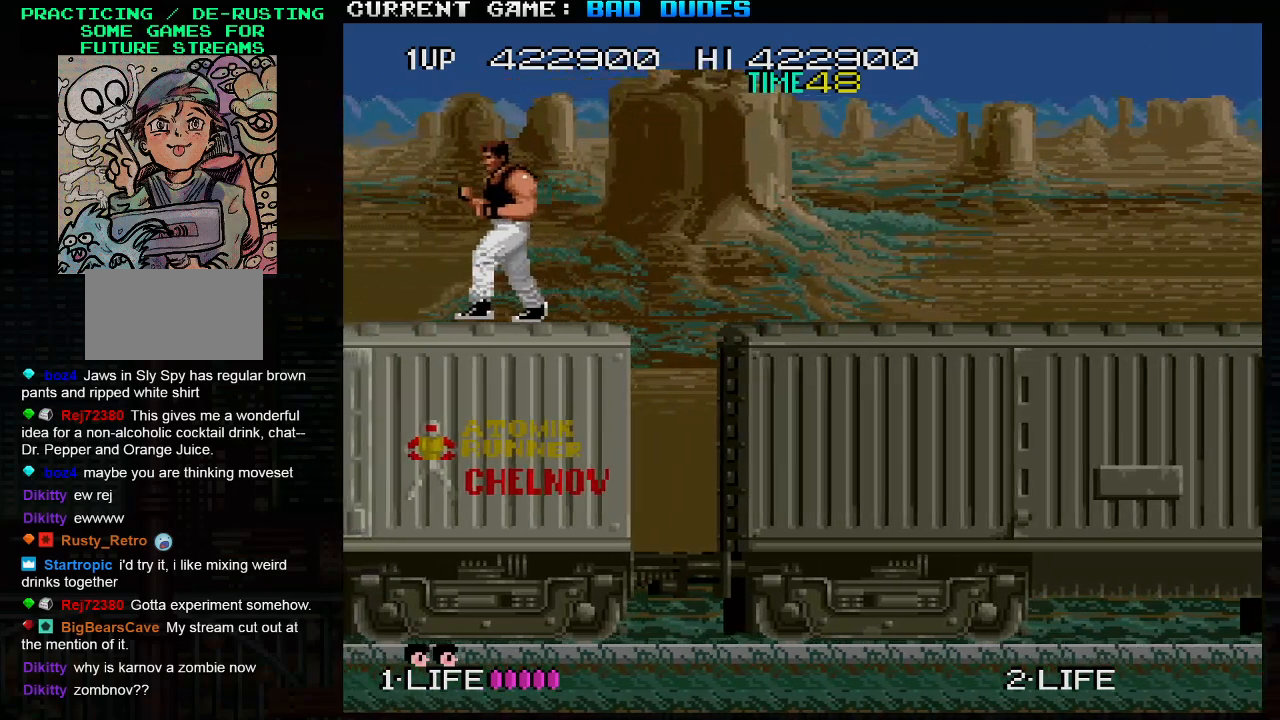
{"buttons": ["SQUARE"], "left_stick": "down", "events": [[33, "left_stick", "down"], [50, "SQUARE", "down"], [133, "SQUARE", "up"], [317, "SQUARE", "down"], [367, "SQUARE", "up"], [400, "SQUARE", "down"], [467, "SQUARE", "up"], [500, "SQUARE", "down"]]}
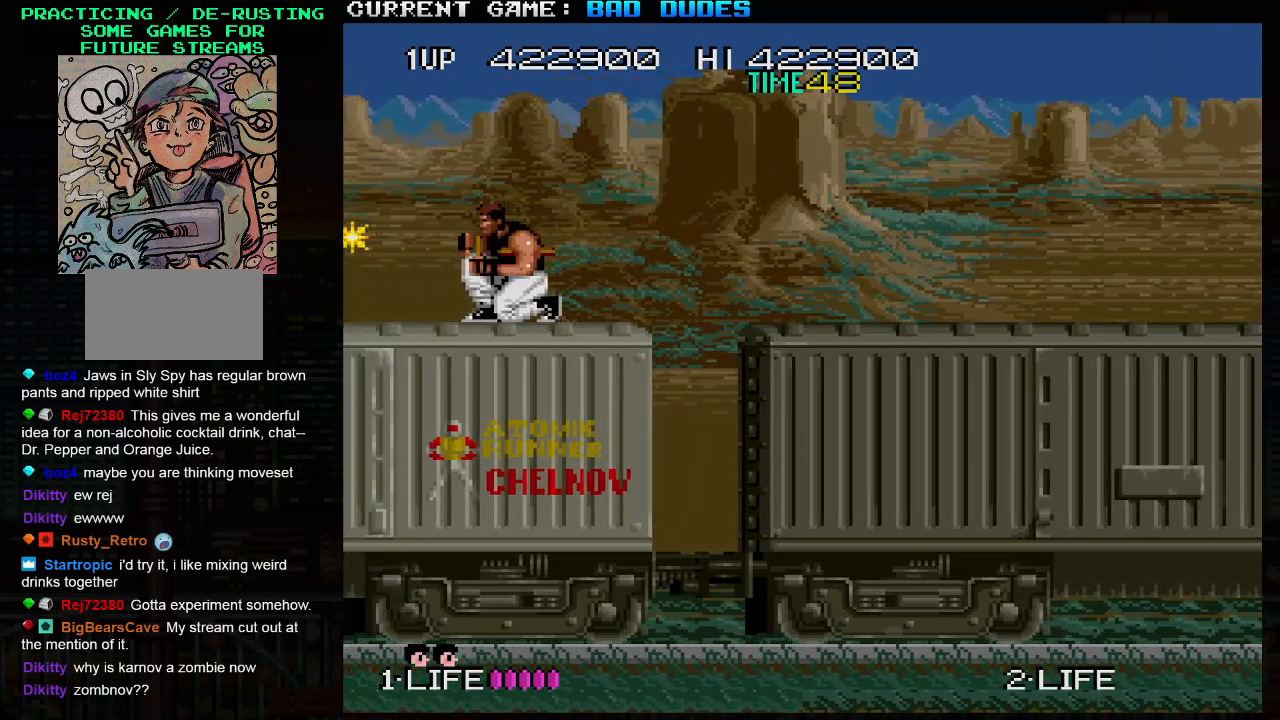
{"buttons": [], "left_stick": "down", "events": [[50, "SQUARE", "up"], [100, "SQUARE", "down"], [150, "SQUARE", "up"], [183, "SQUARE", "down"], [250, "SQUARE", "up"], [300, "SQUARE", "down"], [350, "SQUARE", "up"], [400, "SQUARE", "down"], [450, "SQUARE", "up"]]}
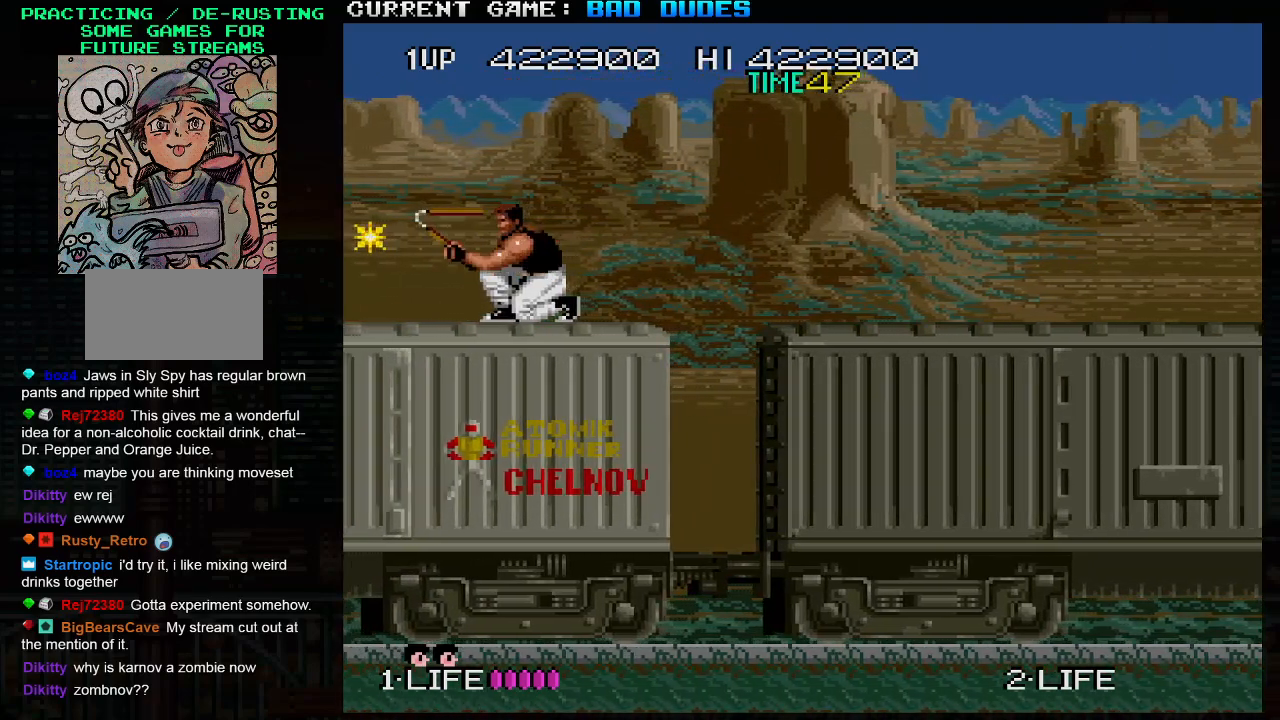
{"buttons": [], "left_stick": "down", "events": [[17, "SQUARE", "down"], [67, "SQUARE", "up"], [100, "SQUARE", "down"], [167, "SQUARE", "up"], [217, "SQUARE", "down"], [267, "SQUARE", "up"], [317, "SQUARE", "down"], [367, "SQUARE", "up"], [417, "SQUARE", "down"], [483, "SQUARE", "up"]]}
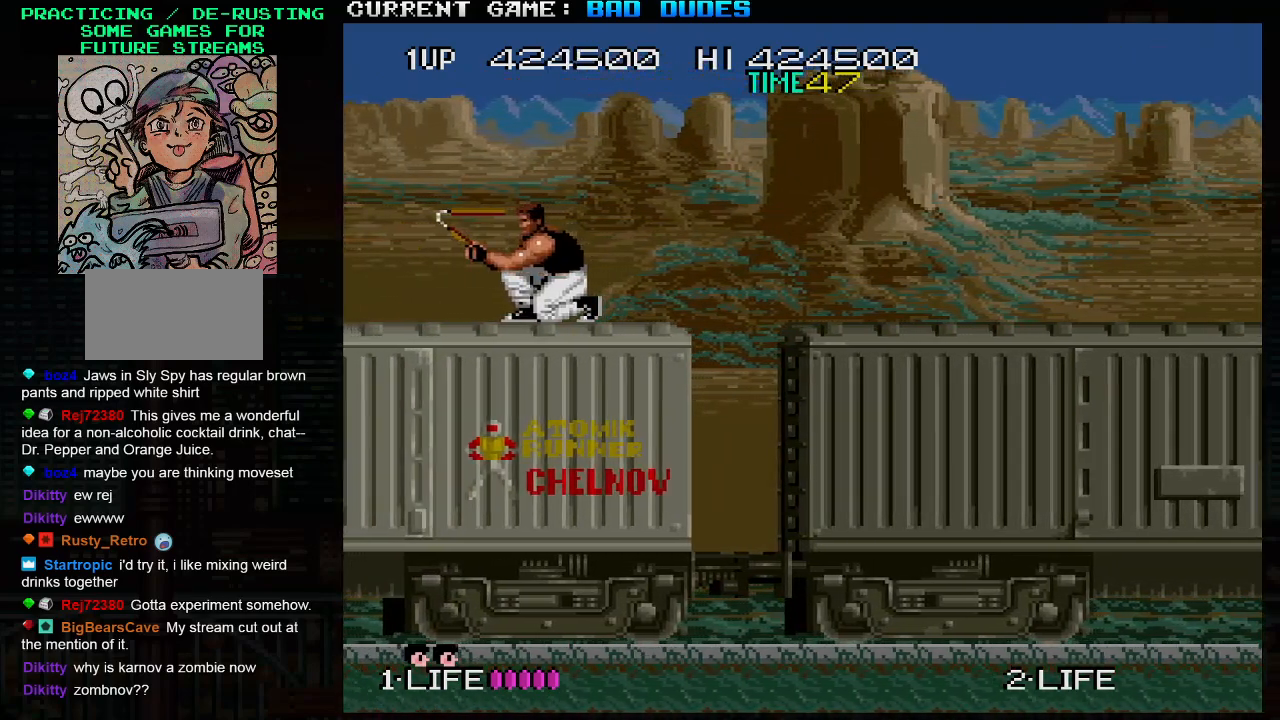
{"buttons": [], "left_stick": "down", "events": [[17, "SQUARE", "down"], [83, "SQUARE", "up"], [133, "SQUARE", "down"], [200, "SQUARE", "up"], [233, "SQUARE", "down"], [300, "SQUARE", "up"], [350, "SQUARE", "down"], [400, "SQUARE", "up"], [450, "SQUARE", "down"], [500, "SQUARE", "up"]]}